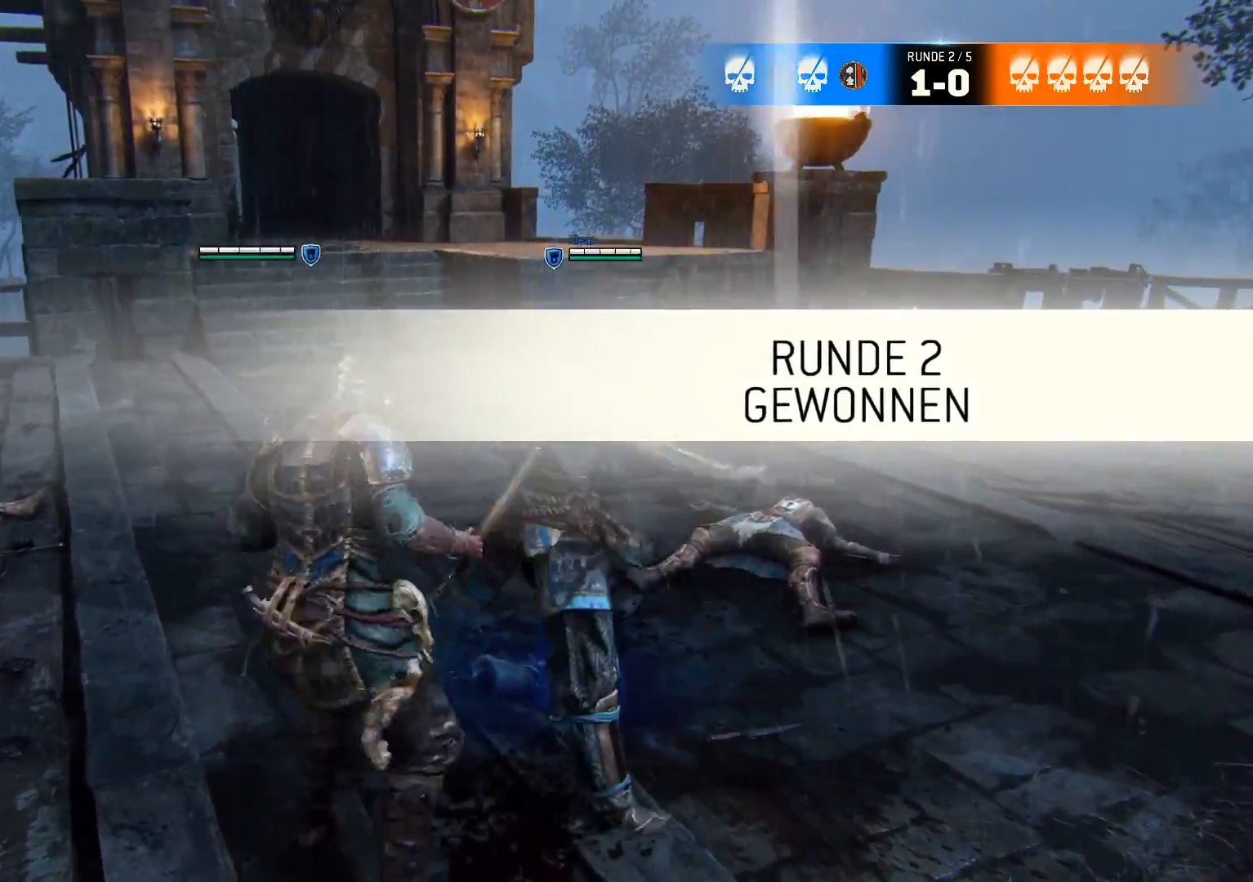
Gameplay with a controller (Xbox layout); each line is a JSON object with the inputs held at the frame after it. "events" lists button and stick changes between this image and that frame as [ms after this image, input, new state], when the widget could be followed in between.
{"buttons": ["L3"], "left_stick": "up", "right_stick": "right", "events": [[50, "right_stick", "left"], [250, "left_stick", "up-left"], [417, "L3", "down"], [417, "left_stick", "up"], [467, "right_stick", "right"]]}
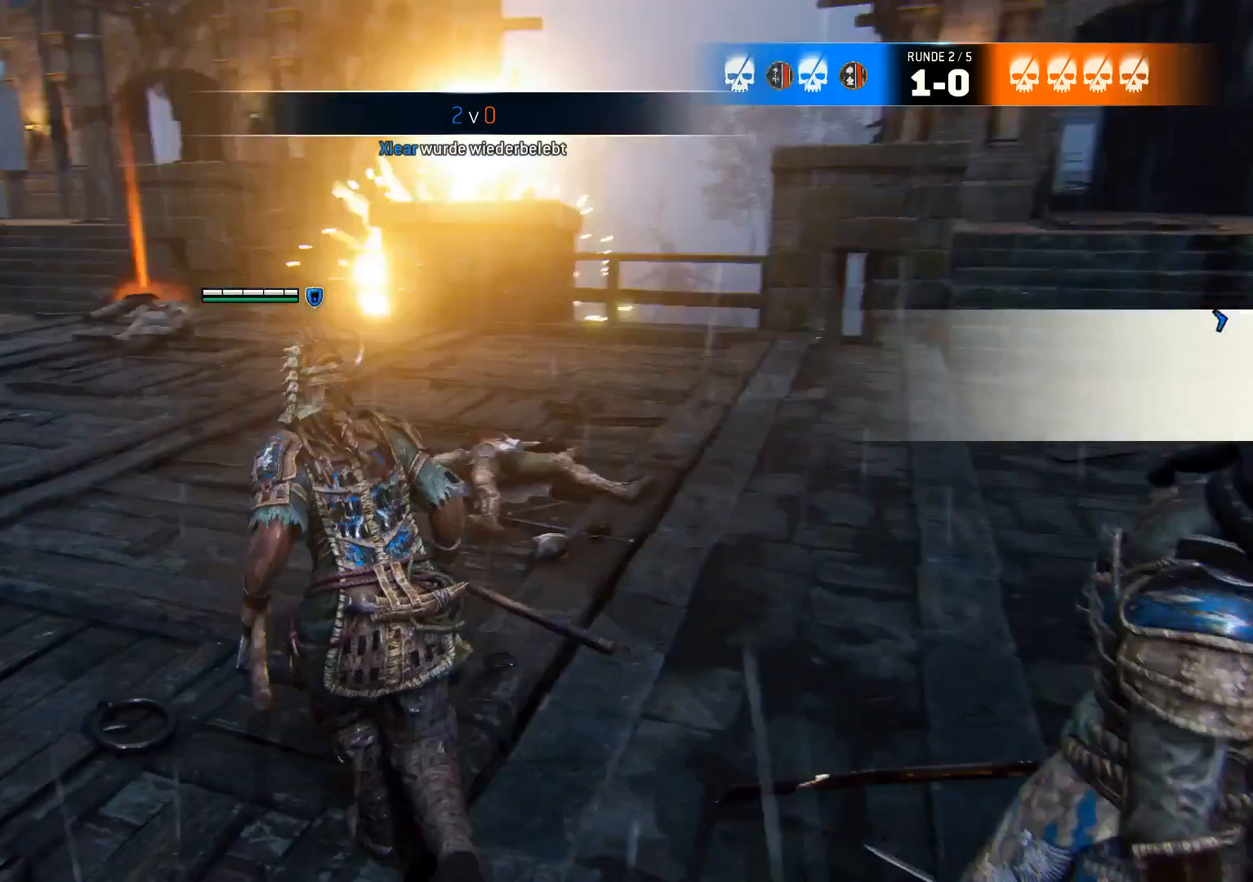
{"buttons": [], "left_stick": "center", "right_stick": "left", "events": [[17, "right_stick", "center"], [50, "A", "down"], [150, "A", "up"], [183, "L3", "up"], [400, "left_stick", "center"], [433, "right_stick", "left"]]}
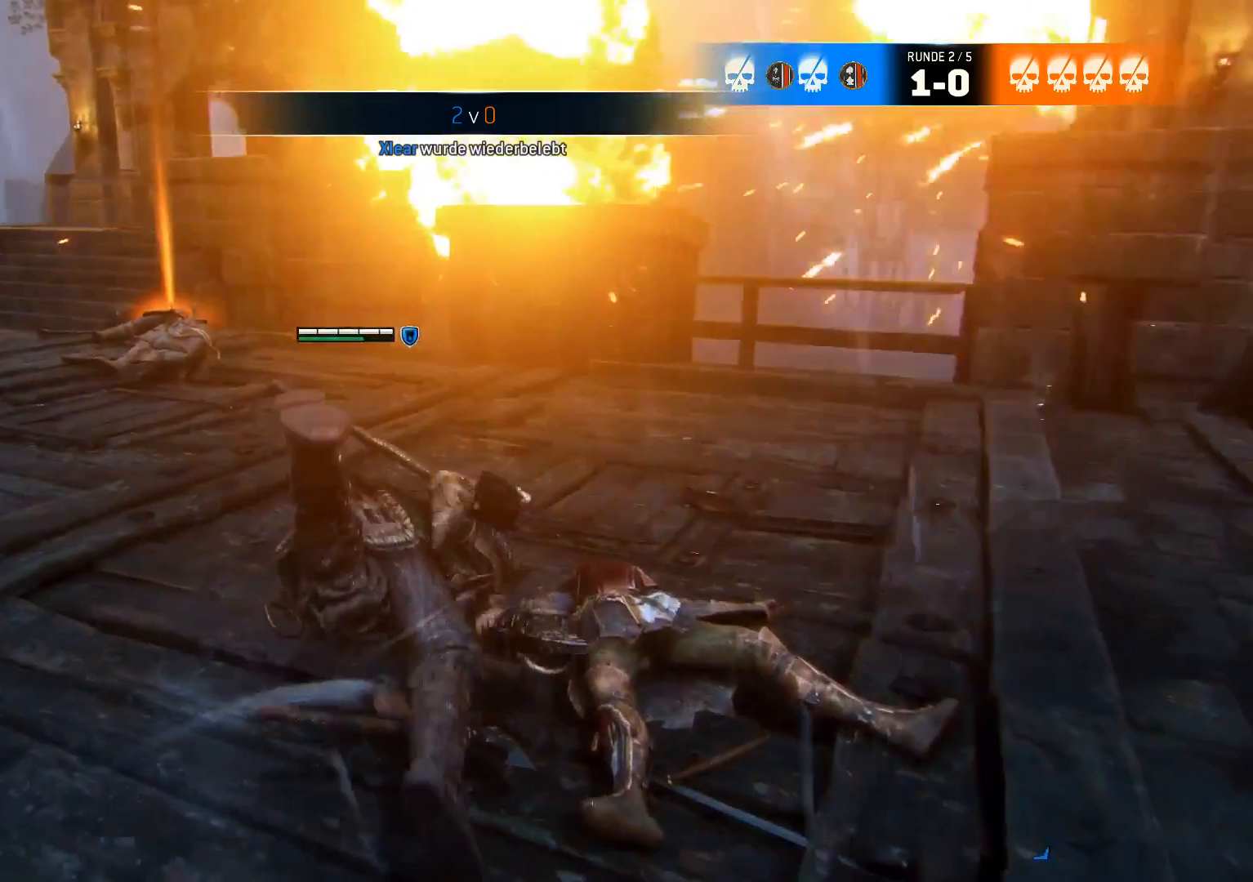
{"buttons": ["SELECT"], "left_stick": "center", "right_stick": "center", "events": [[400, "SELECT", "down"], [500, "right_stick", "center"]]}
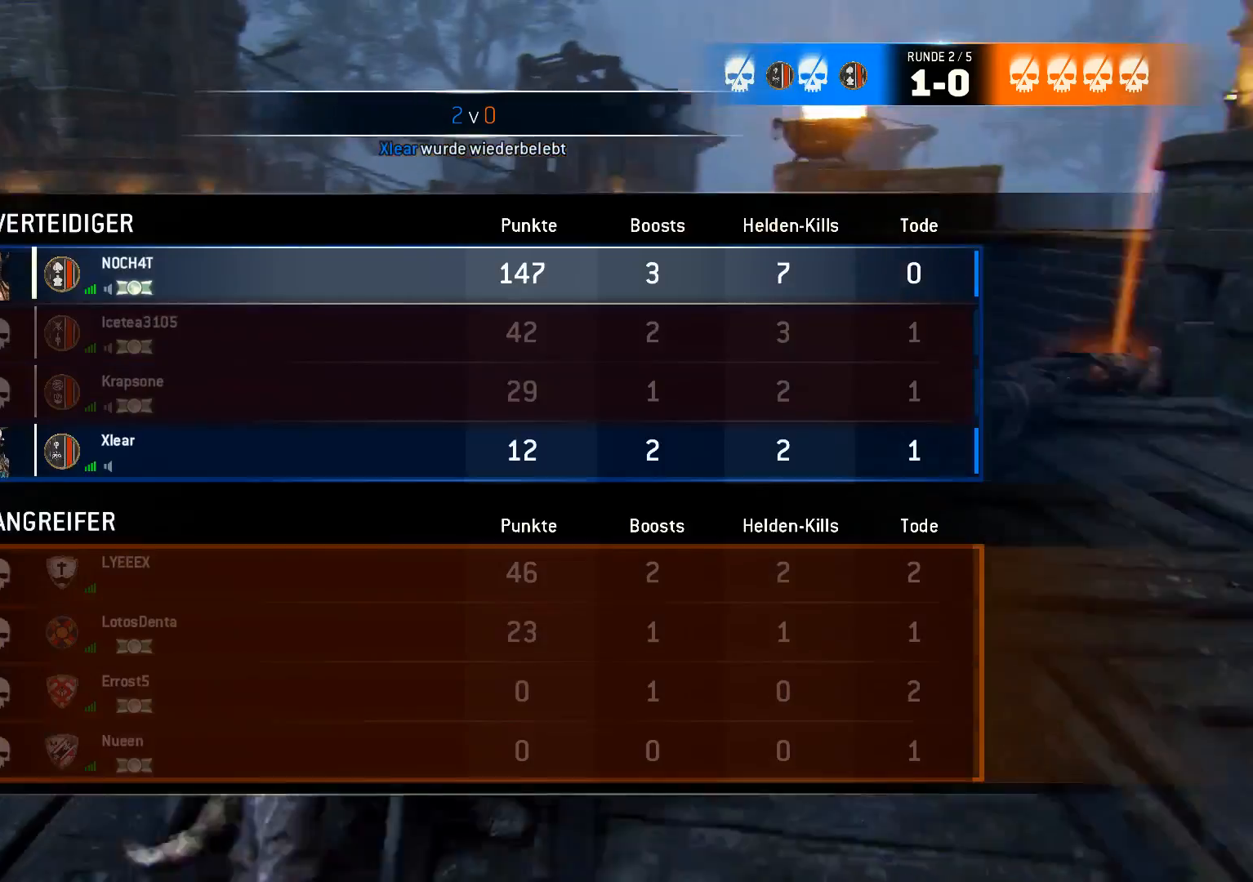
{"buttons": [], "left_stick": "center", "right_stick": "center", "events": [[367, "SELECT", "up"]]}
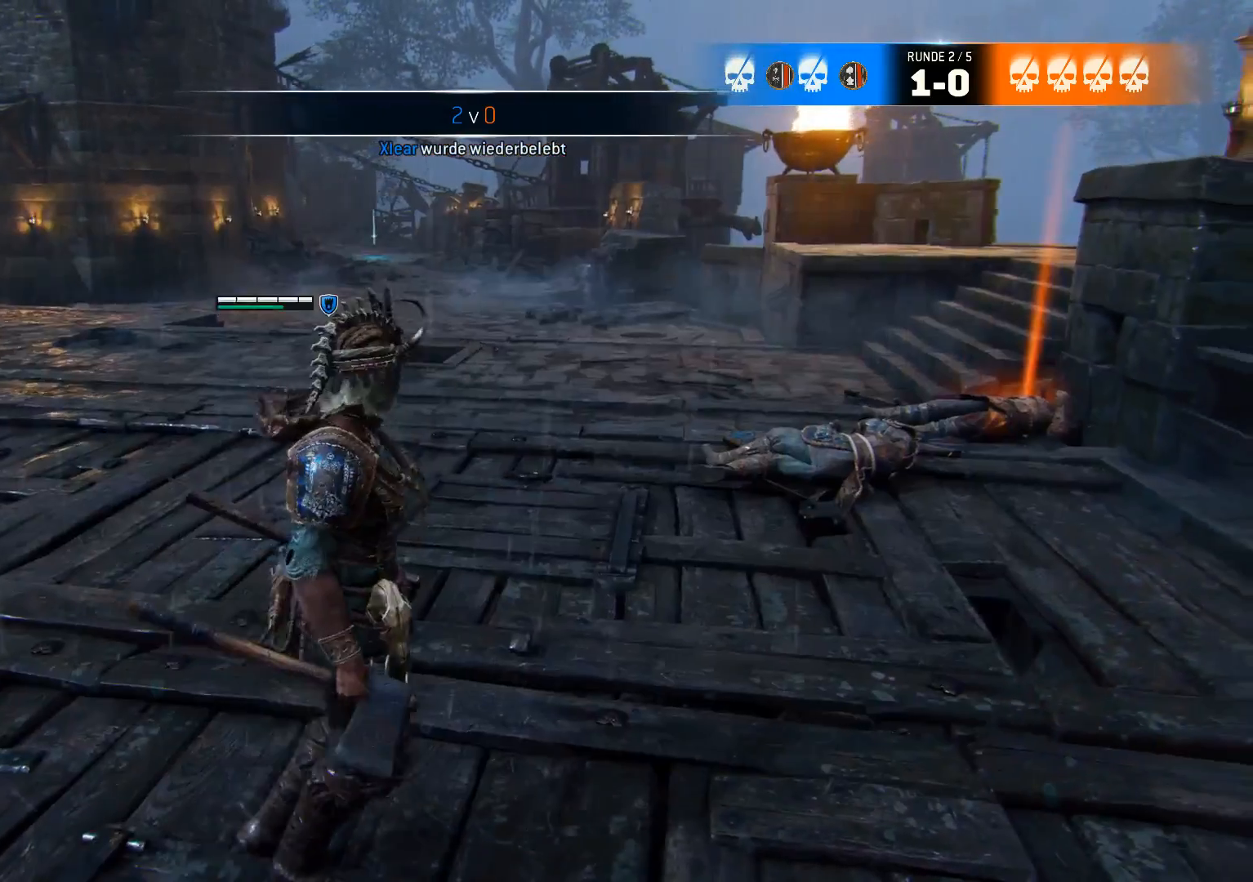
{"buttons": [], "left_stick": "center", "right_stick": "center", "events": []}
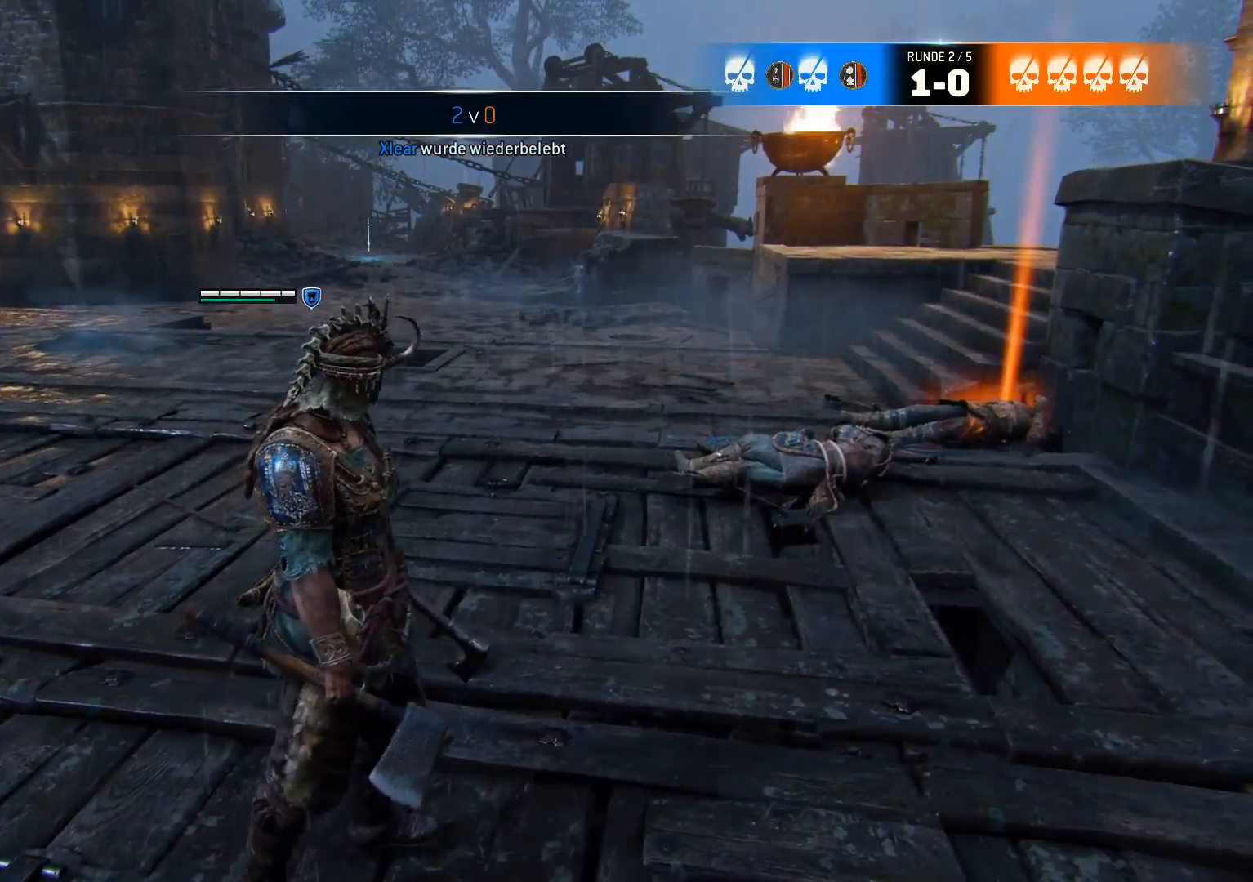
{"buttons": [], "left_stick": "center", "right_stick": "center", "events": []}
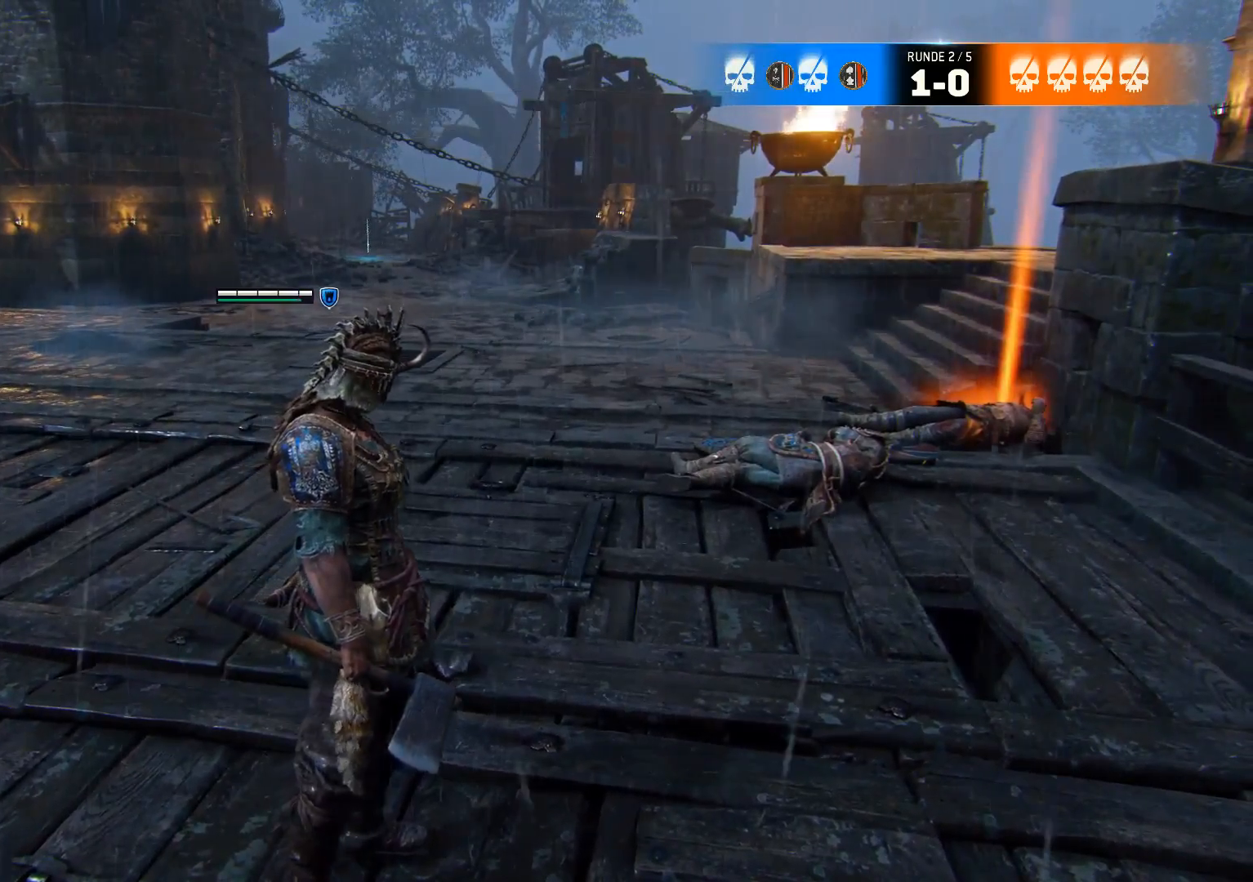
{"buttons": [], "left_stick": "center", "right_stick": "center", "events": []}
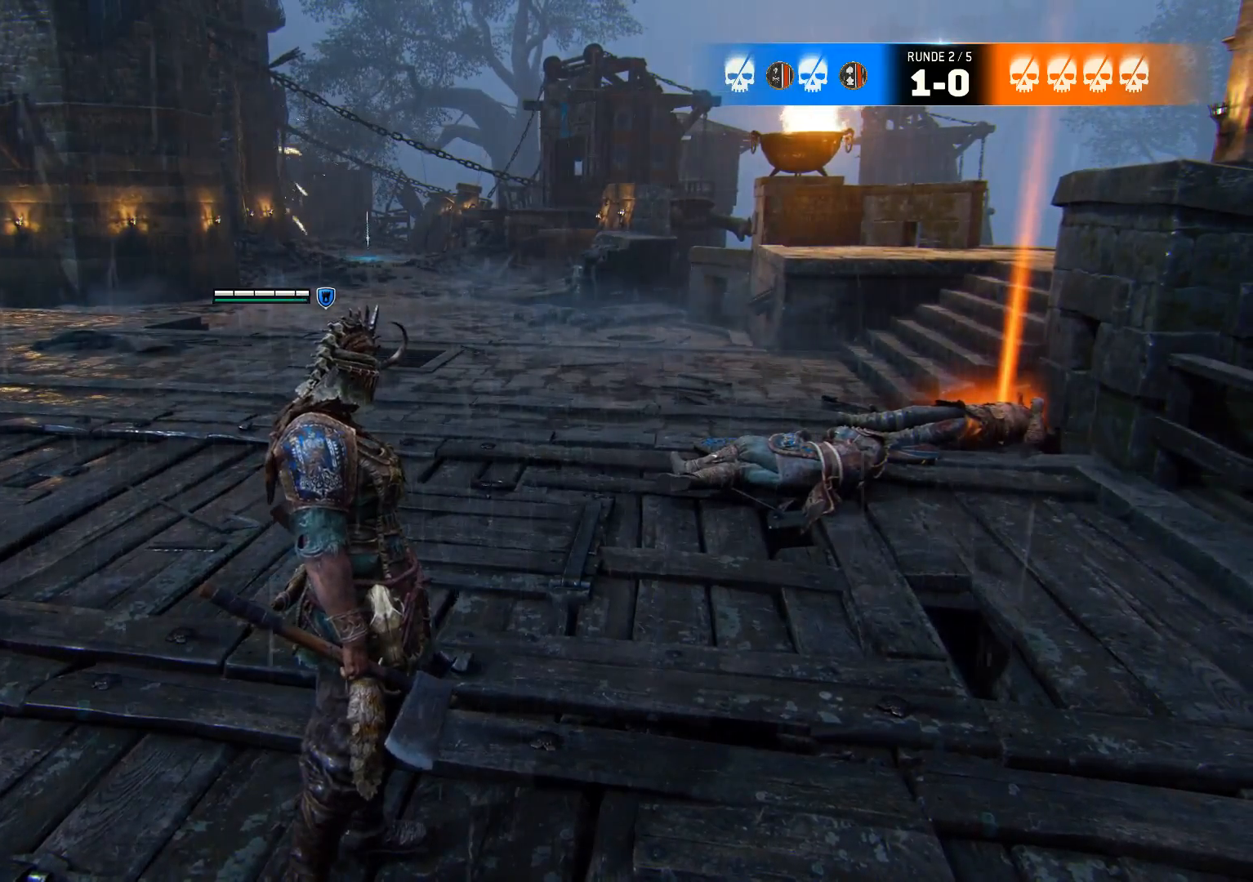
{"buttons": [], "left_stick": "center", "right_stick": "center", "events": []}
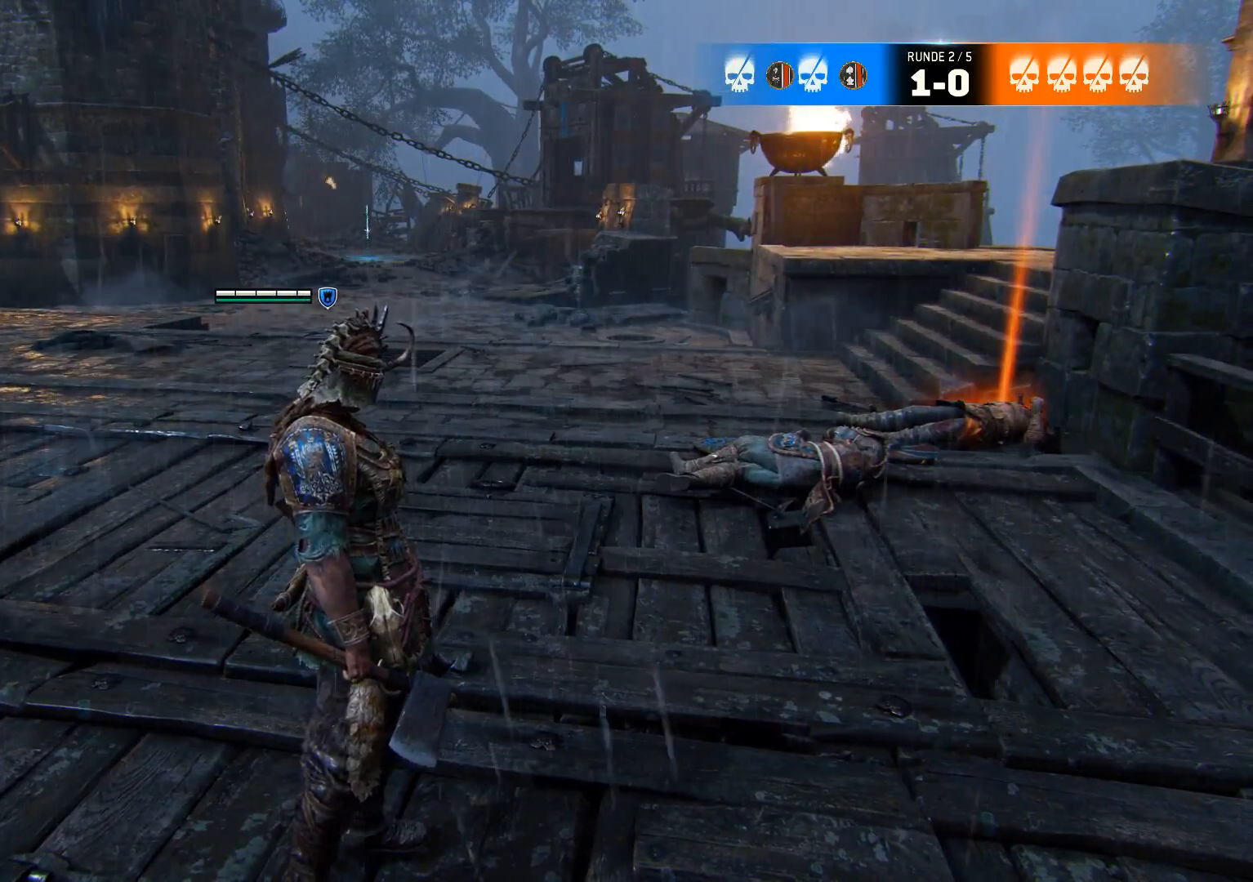
{"buttons": [], "left_stick": "center", "right_stick": "center", "events": []}
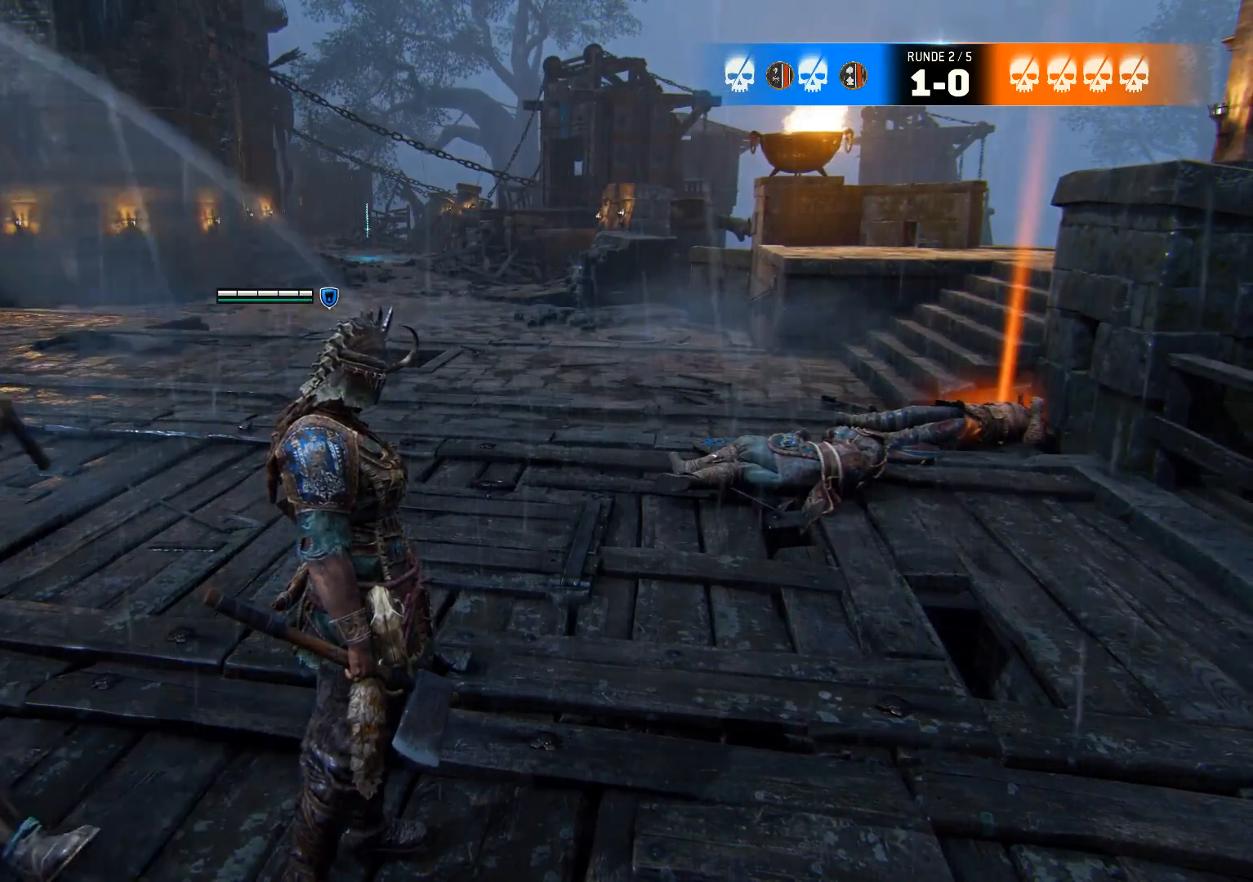
{"buttons": [], "left_stick": "center", "right_stick": "center", "events": []}
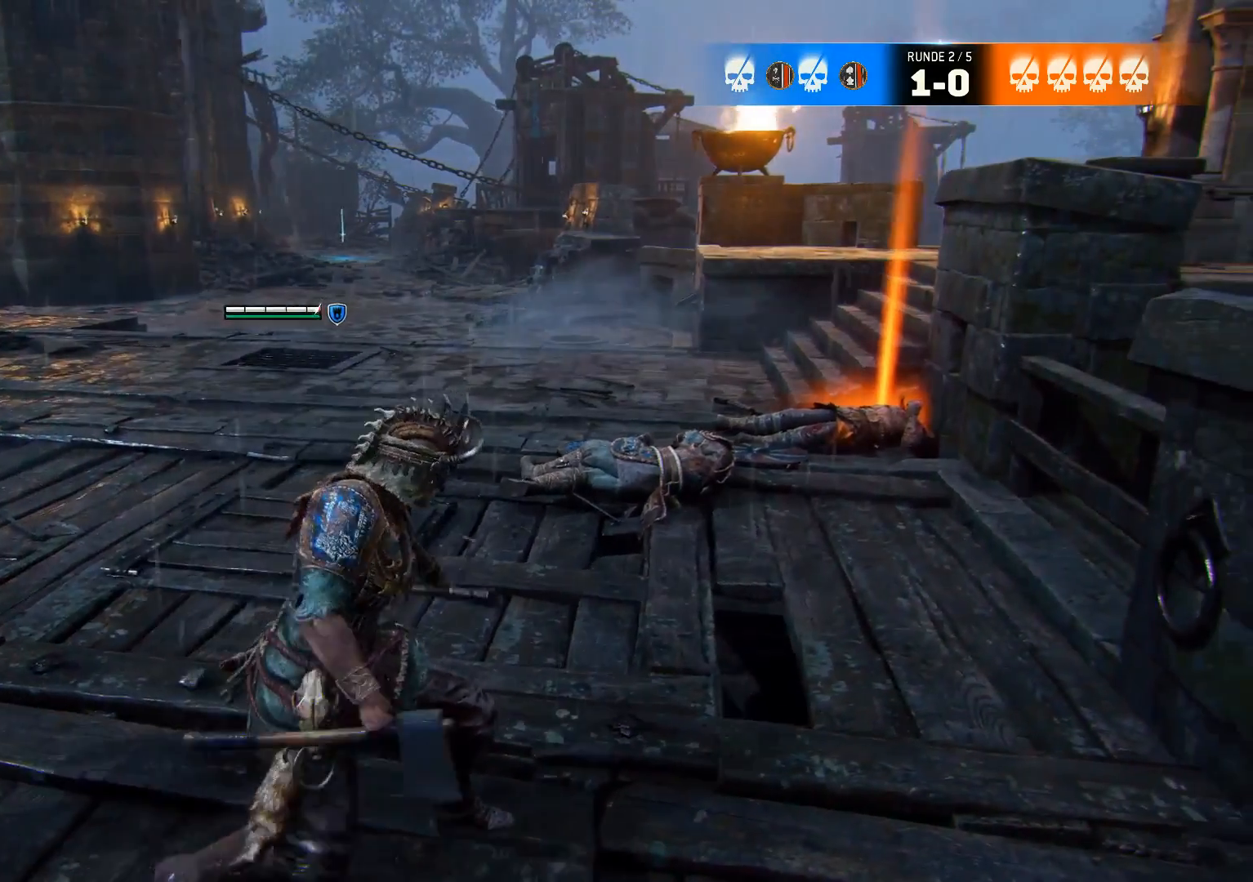
{"buttons": [], "left_stick": "center", "right_stick": "center", "events": []}
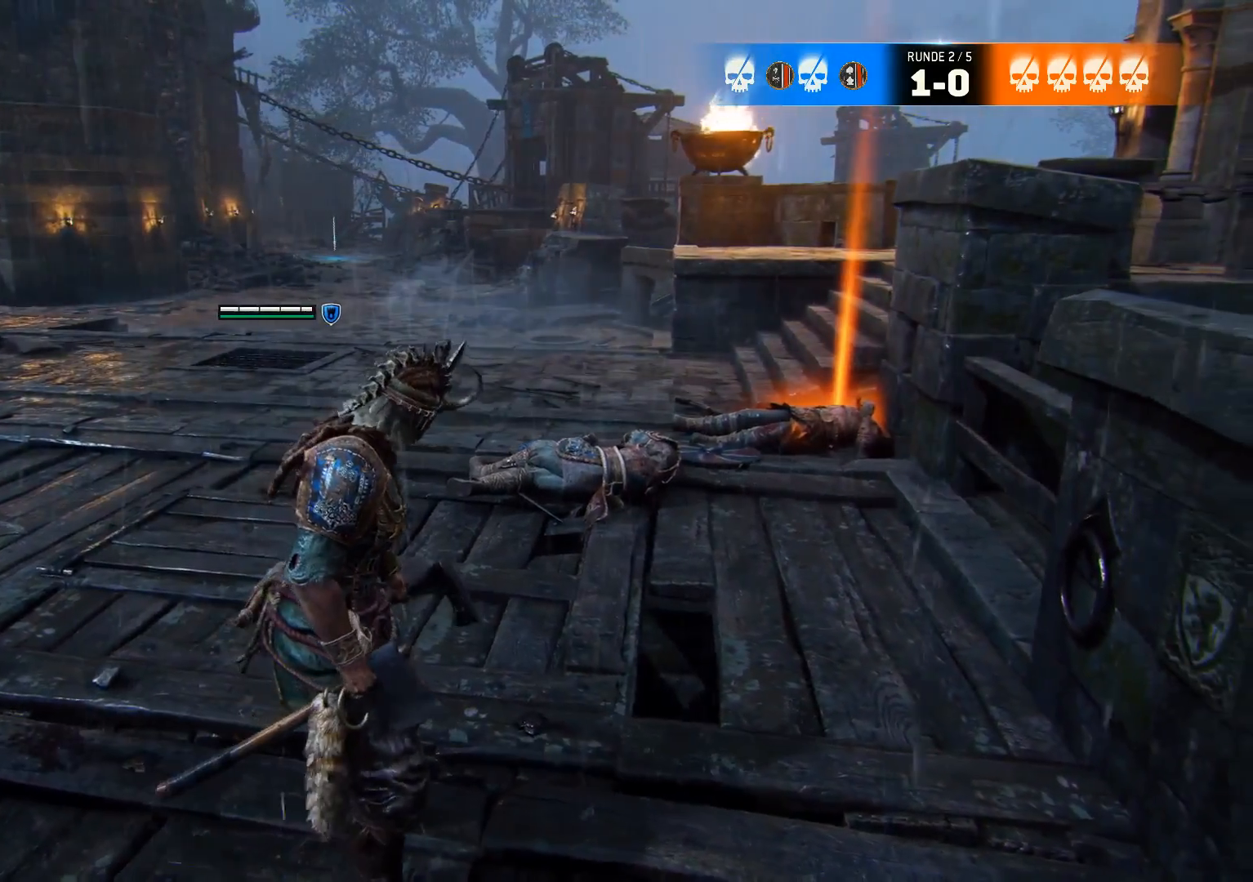
{"buttons": [], "left_stick": "center", "right_stick": "up-left", "events": [[117, "right_stick", "left"], [167, "right_stick", "up-left"]]}
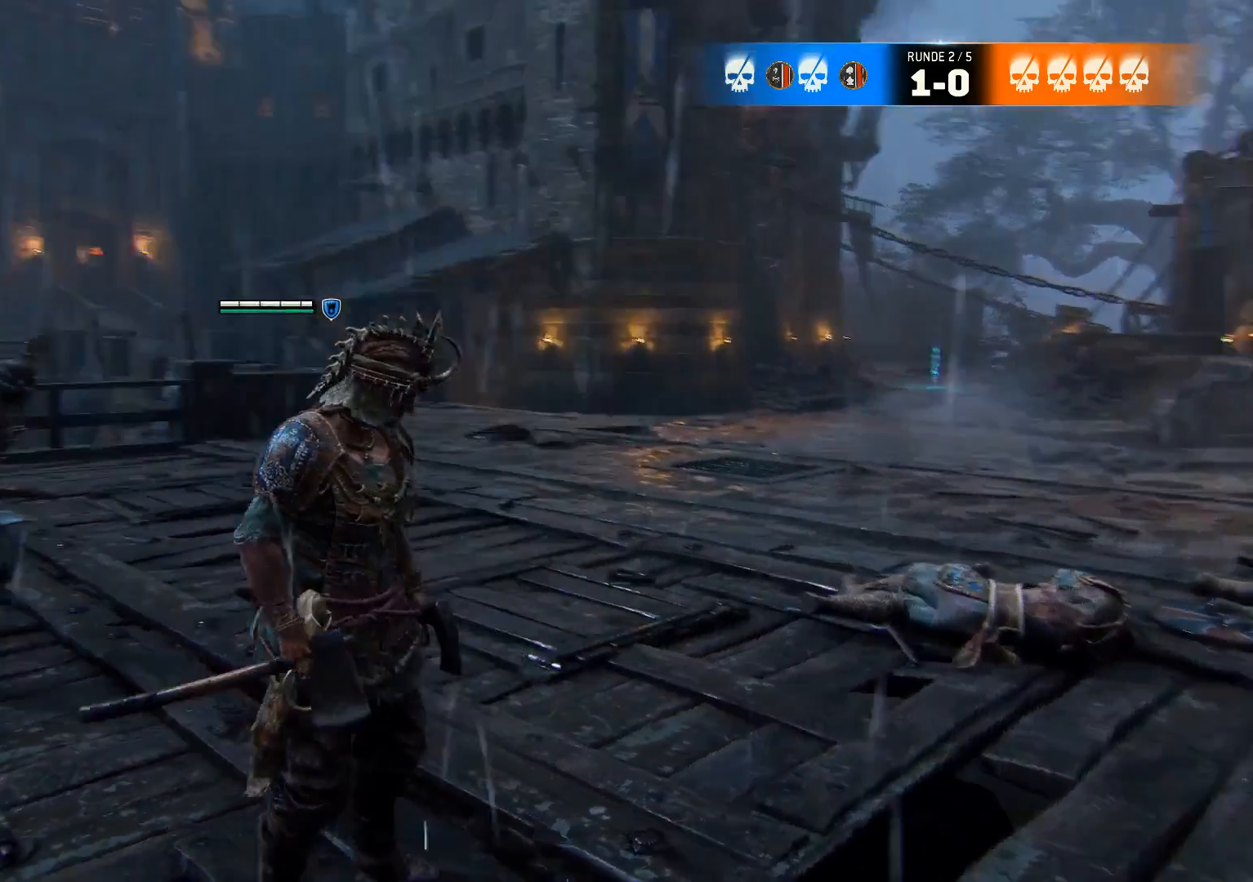
{"buttons": ["SELECT"], "left_stick": "center", "right_stick": "center", "events": [[217, "SELECT", "down"], [233, "right_stick", "center"]]}
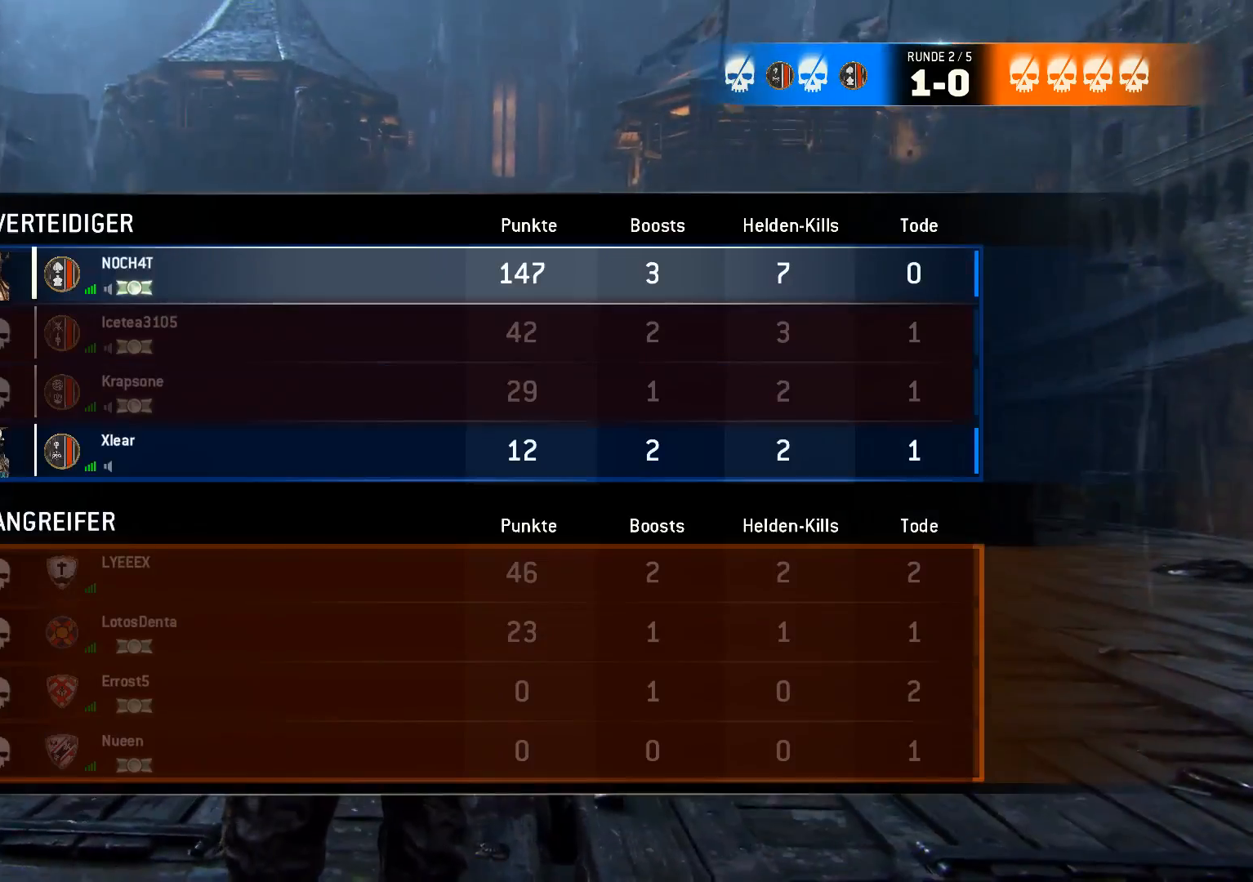
{"buttons": [], "left_stick": "center", "right_stick": "center", "events": [[500, "SELECT", "up"]]}
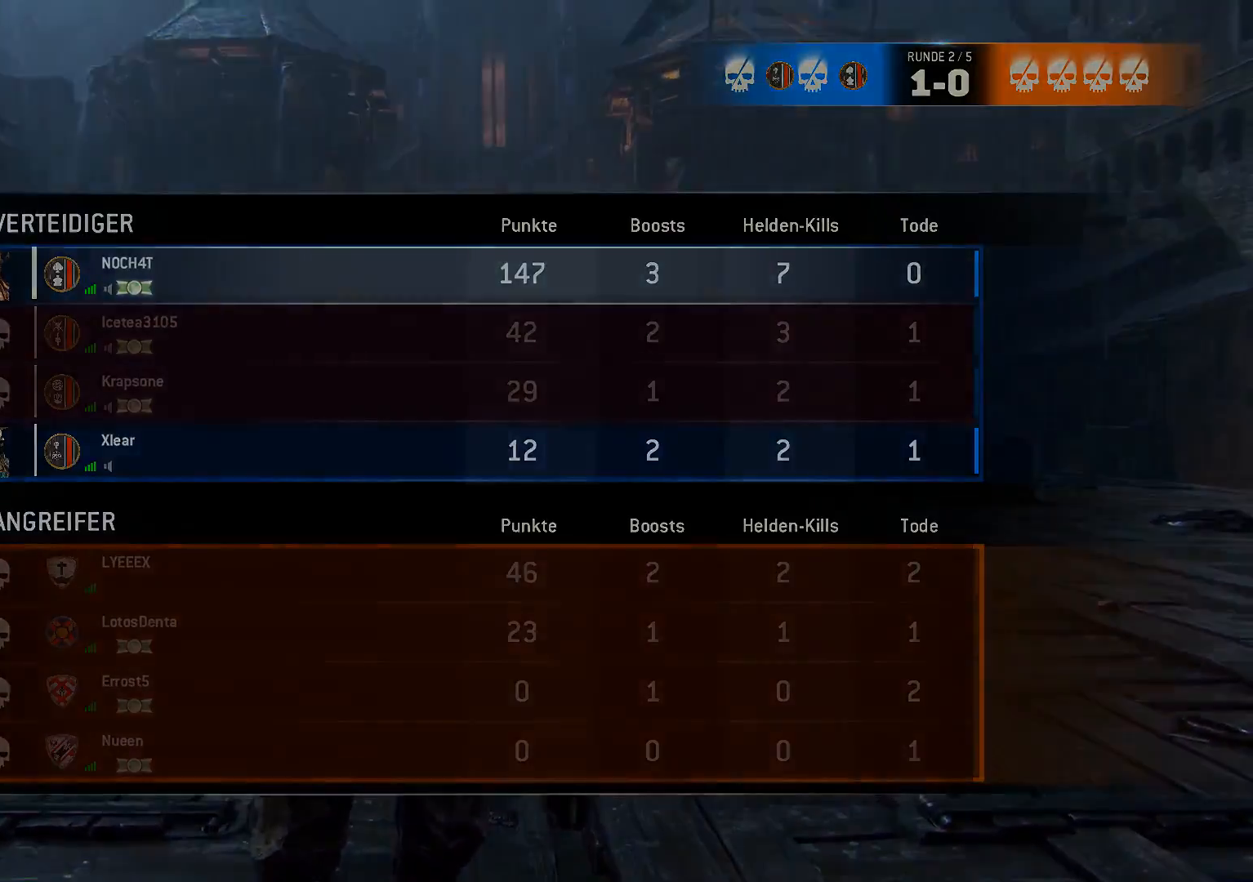
{"buttons": [], "left_stick": "center", "right_stick": "center", "events": []}
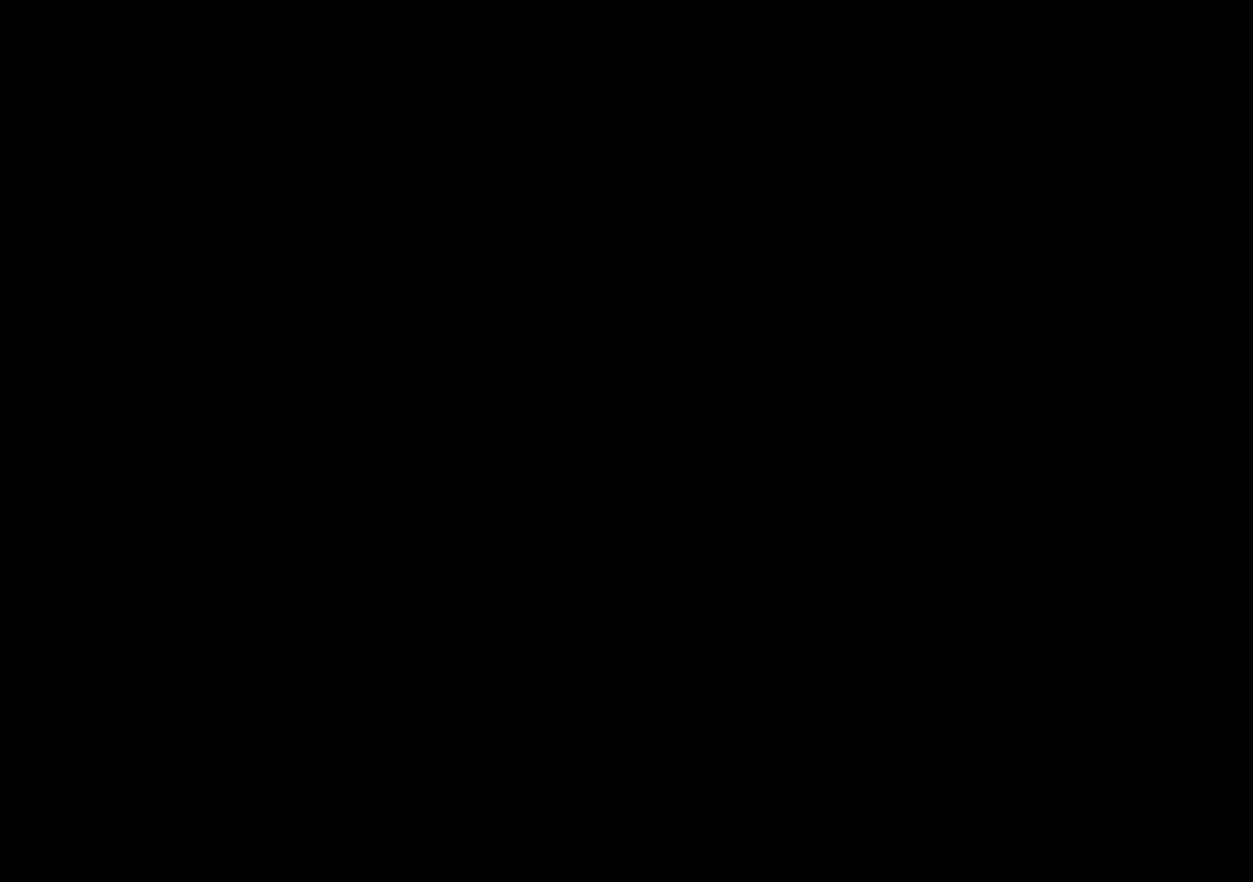
{"buttons": [], "left_stick": "center", "right_stick": "center", "events": []}
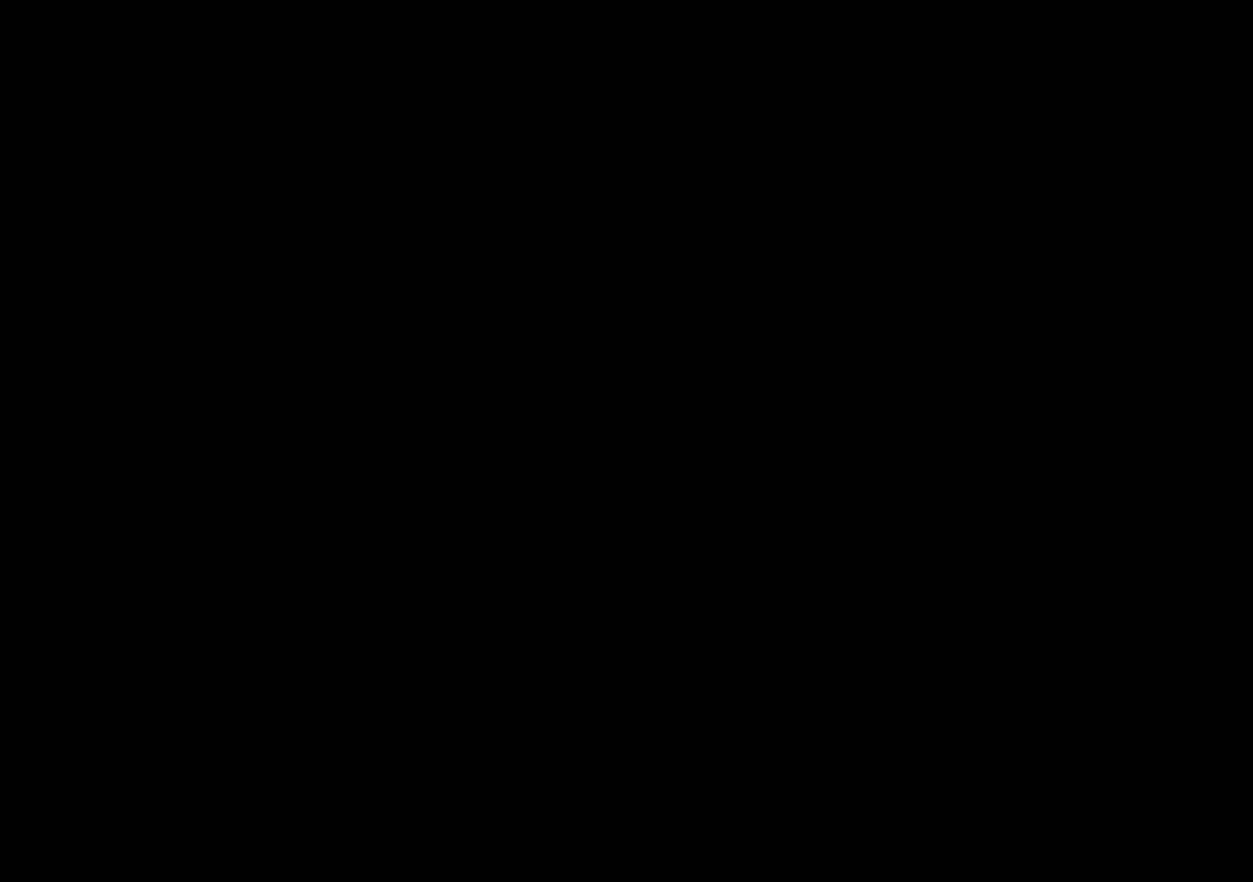
{"buttons": [], "left_stick": "center", "right_stick": "center", "events": []}
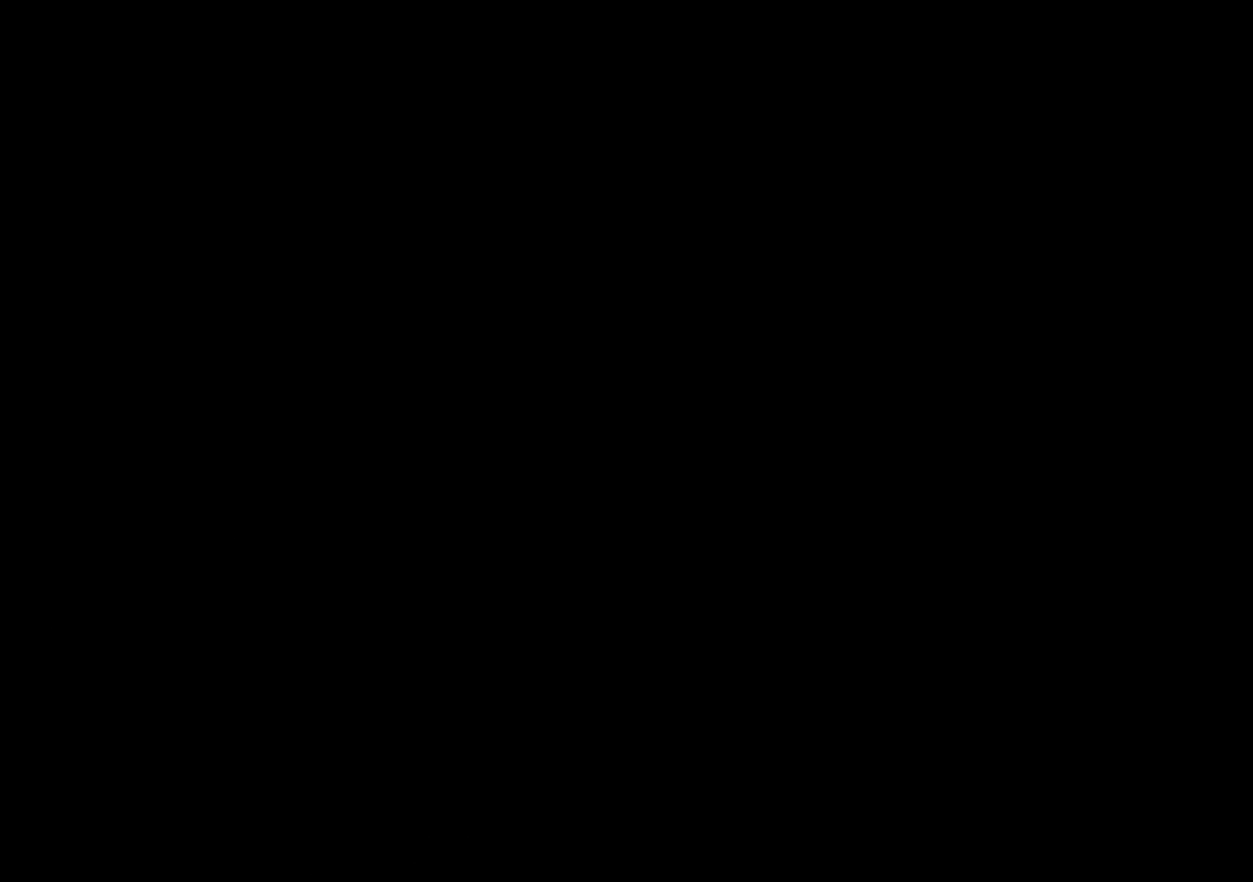
{"buttons": [], "left_stick": "center", "right_stick": "center", "events": []}
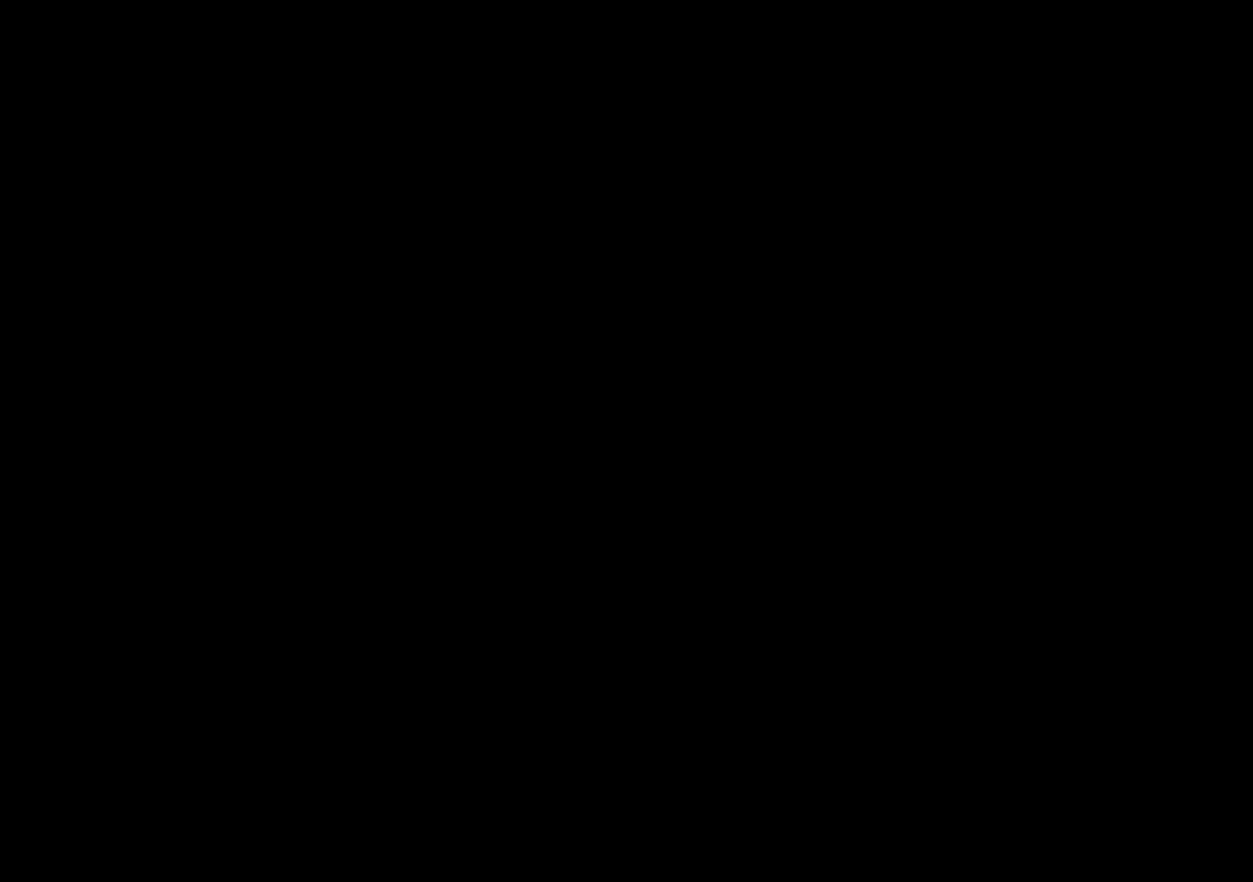
{"buttons": [], "left_stick": "center", "right_stick": "center", "events": []}
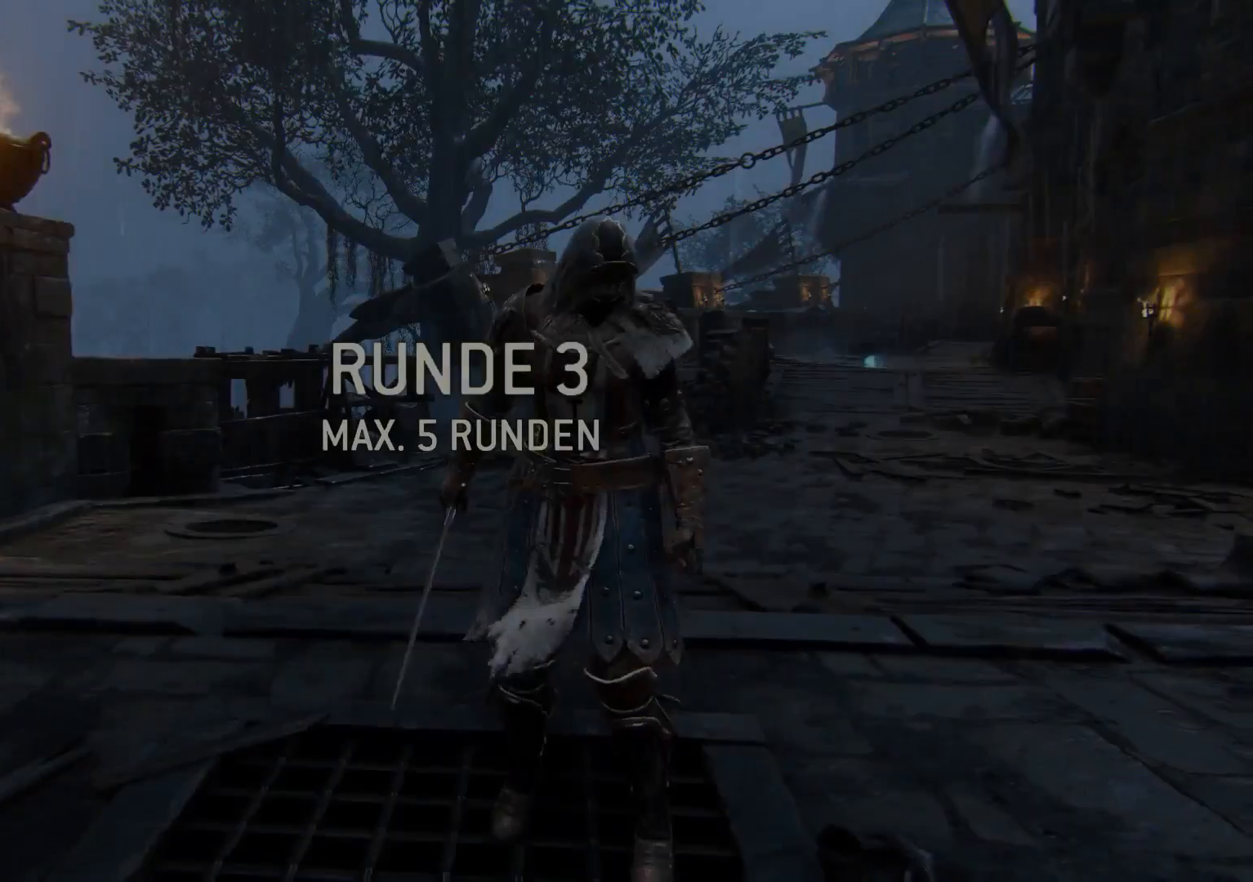
{"buttons": [], "left_stick": "center", "right_stick": "center", "events": []}
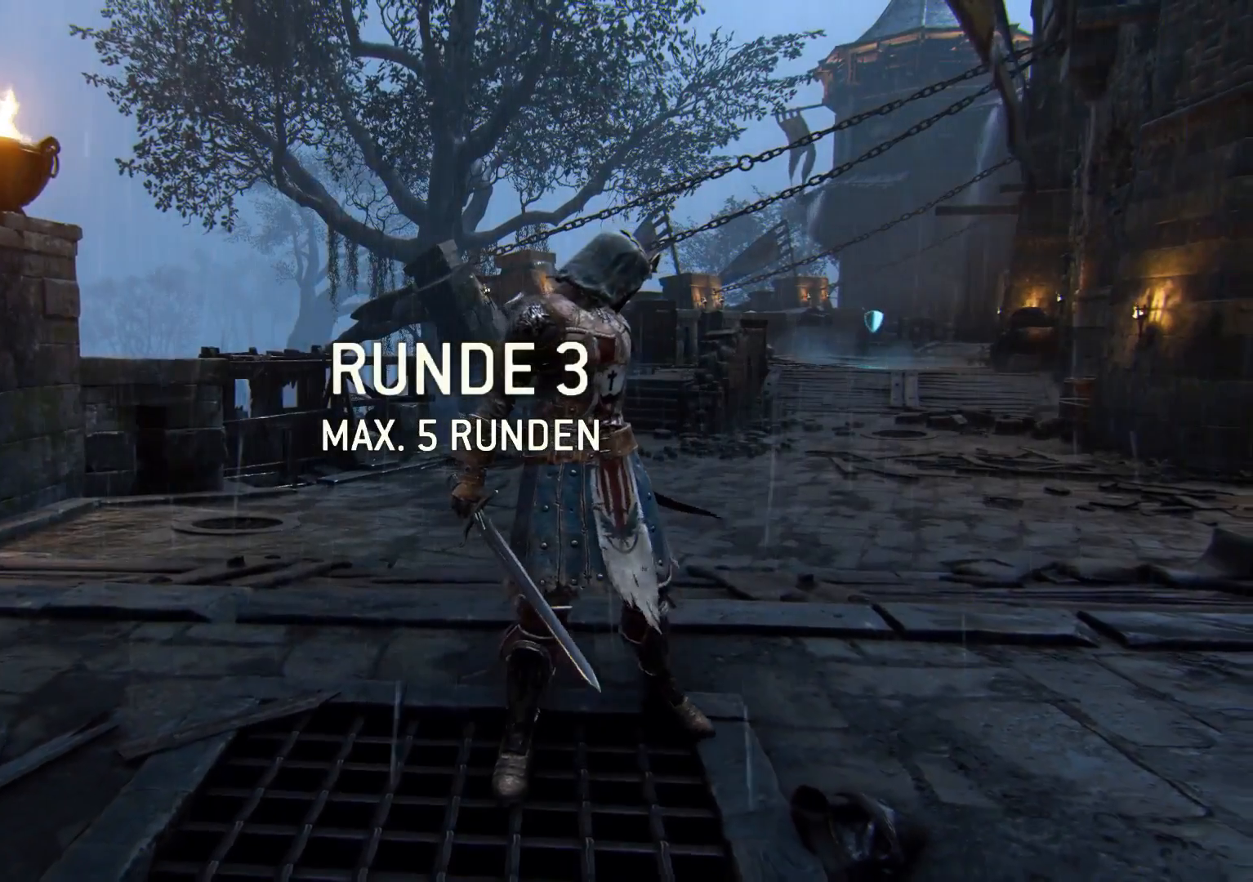
{"buttons": [], "left_stick": "center", "right_stick": "center", "events": []}
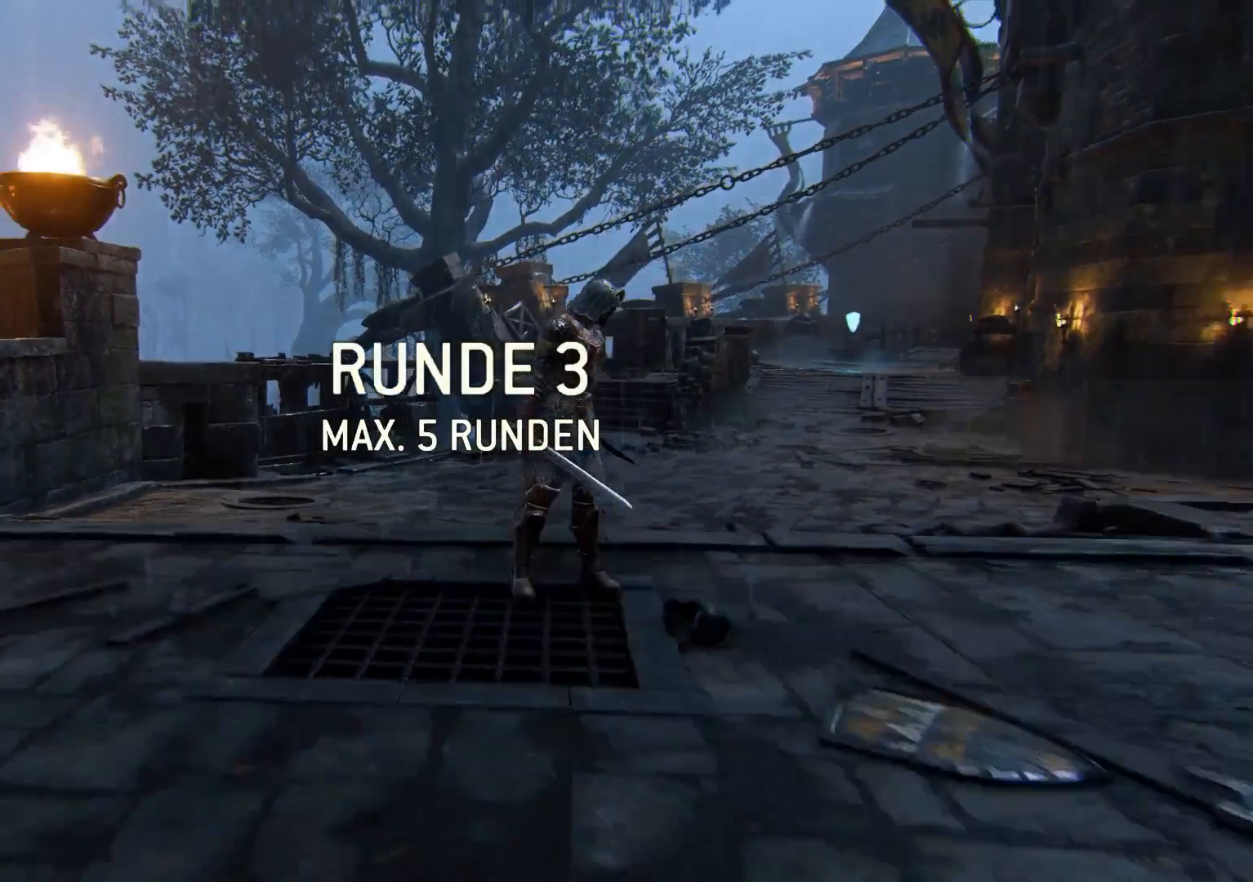
{"buttons": [], "left_stick": "up", "right_stick": "center", "events": [[500, "left_stick", "up"]]}
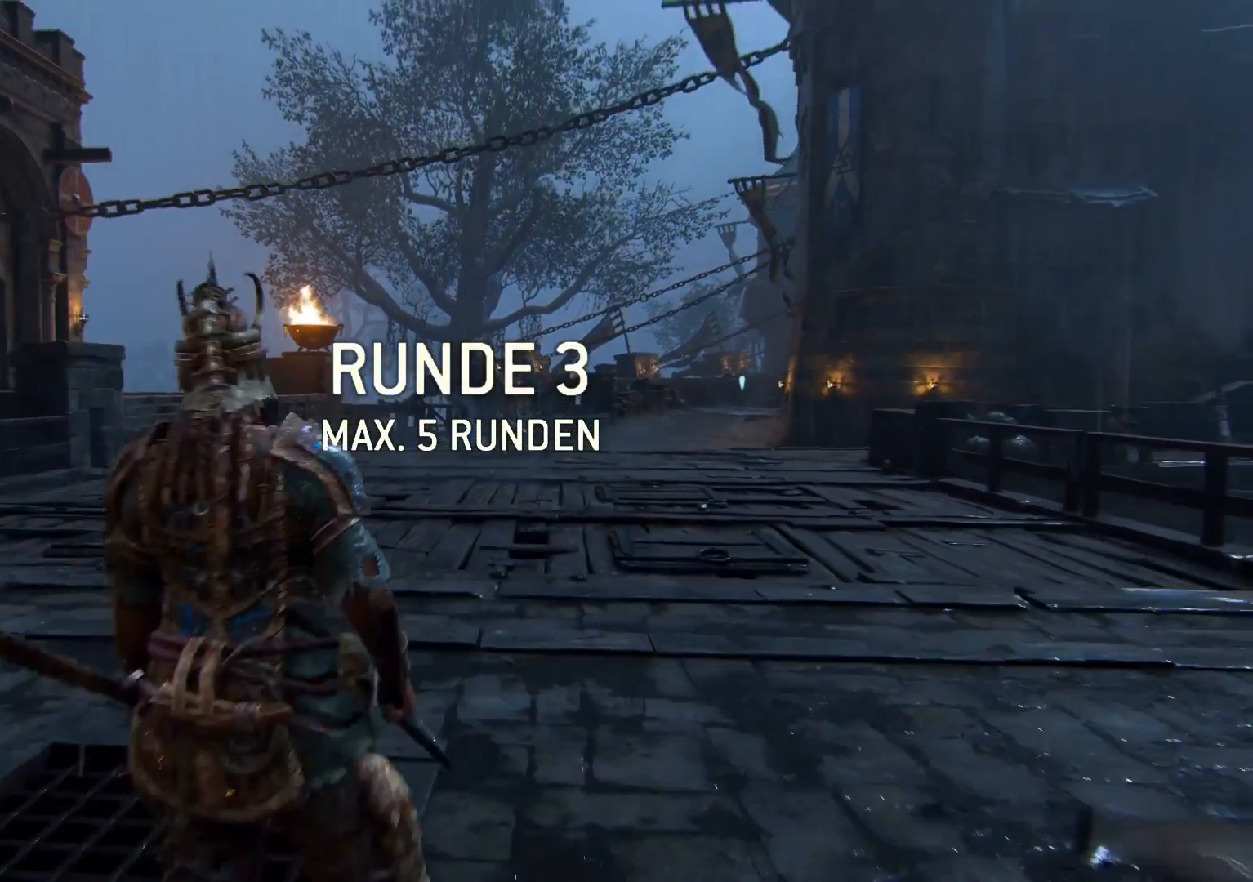
{"buttons": [], "left_stick": "up", "right_stick": "center", "events": [[117, "right_stick", "down"], [200, "right_stick", "down-left"], [383, "right_stick", "center"]]}
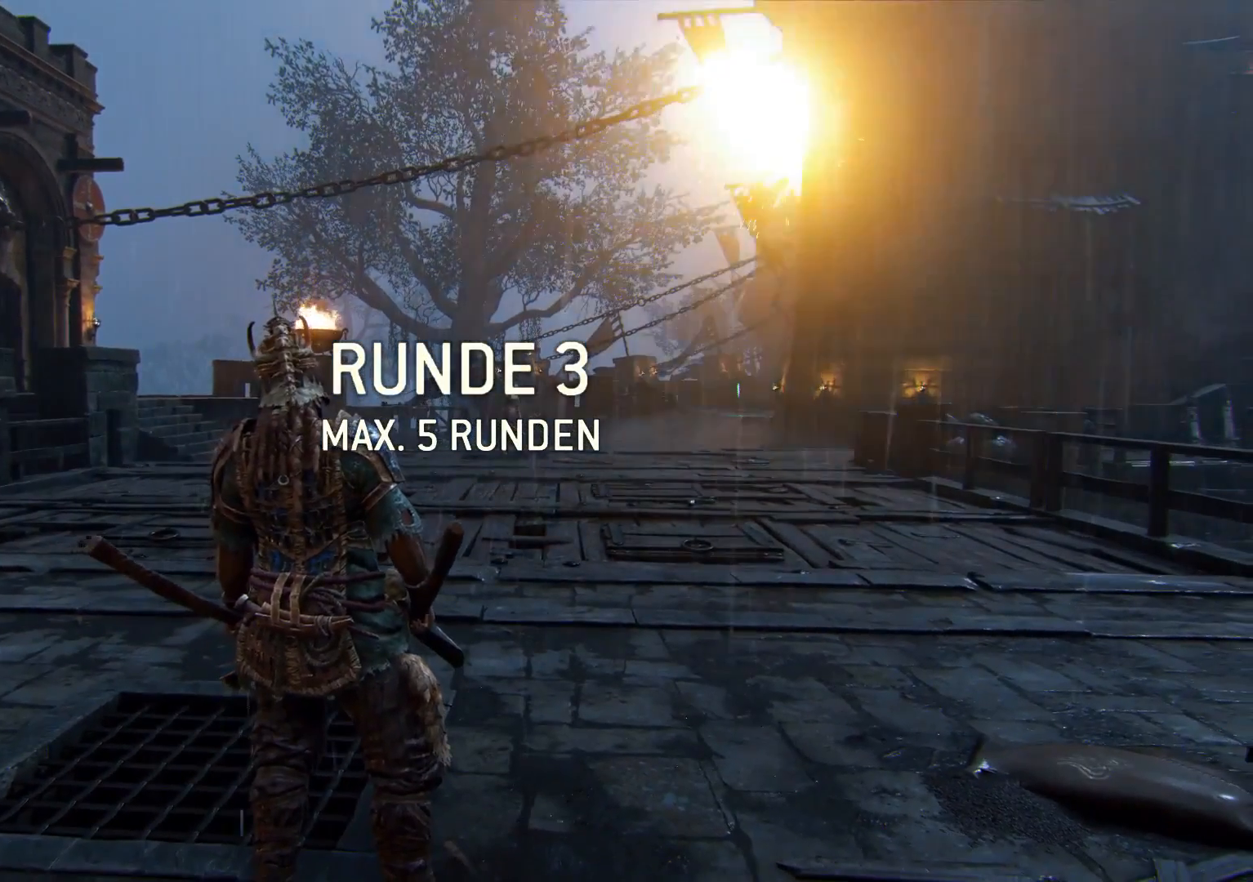
{"buttons": [], "left_stick": "up", "right_stick": "down", "events": [[250, "right_stick", "down"]]}
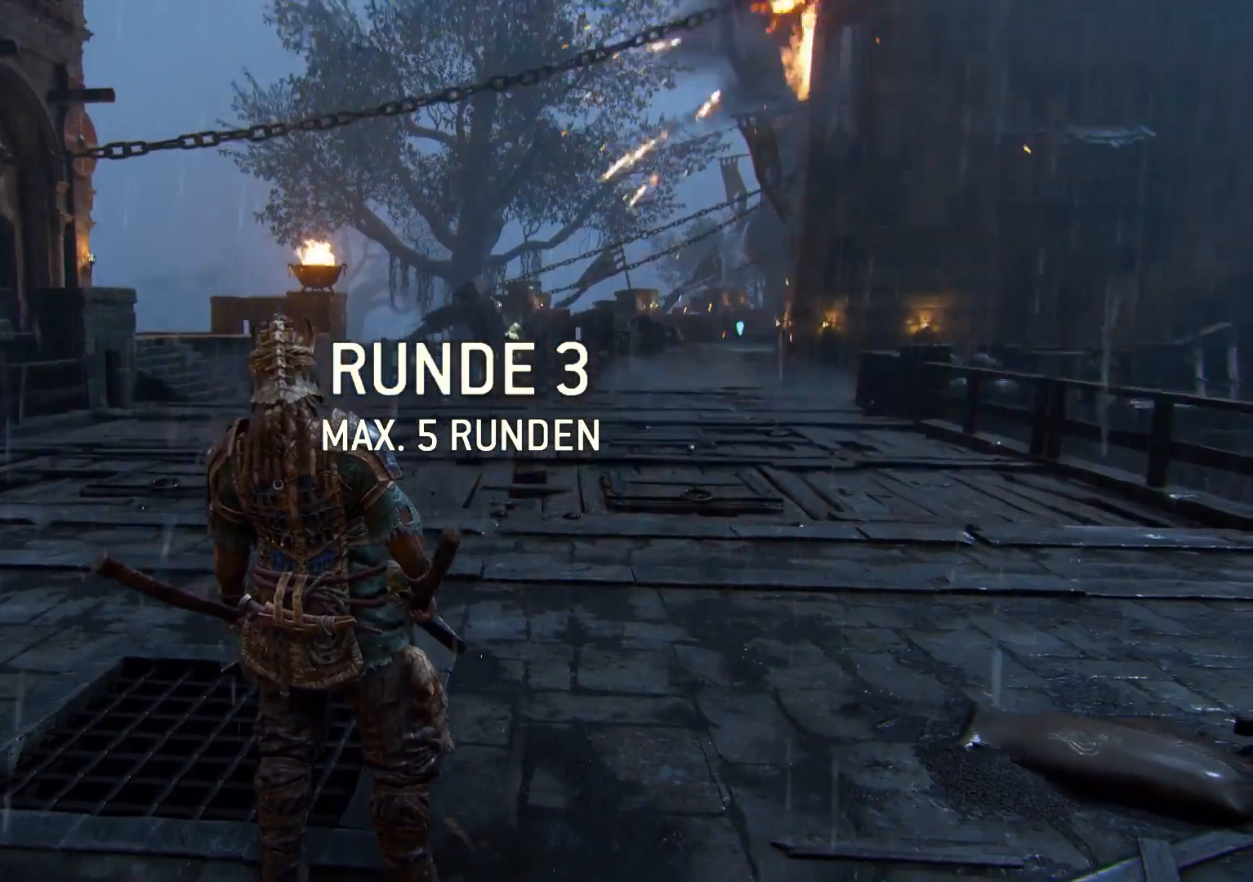
{"buttons": ["L3"], "left_stick": "up", "right_stick": "center", "events": [[50, "right_stick", "center"], [217, "L3", "down"]]}
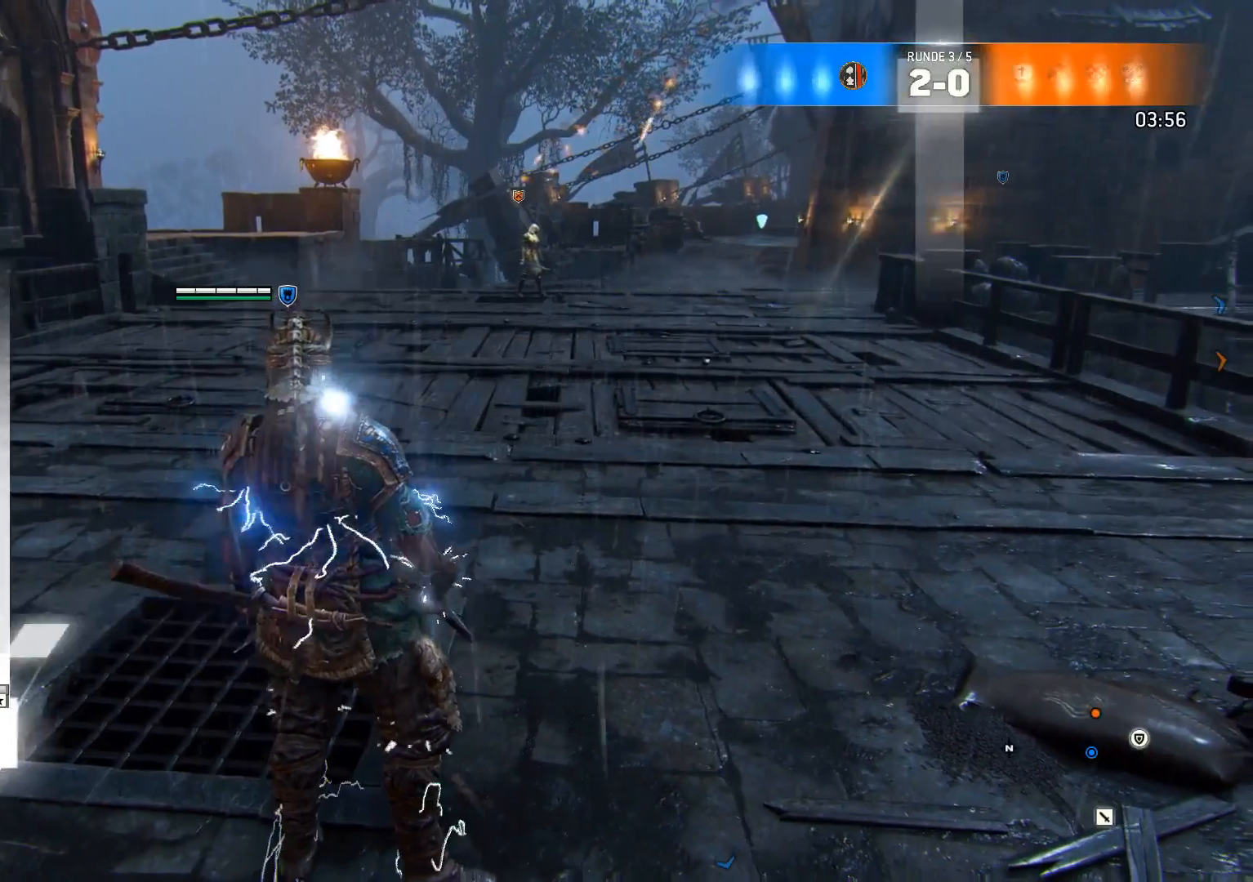
{"buttons": [], "left_stick": "up", "right_stick": "center", "events": [[367, "L3", "up"]]}
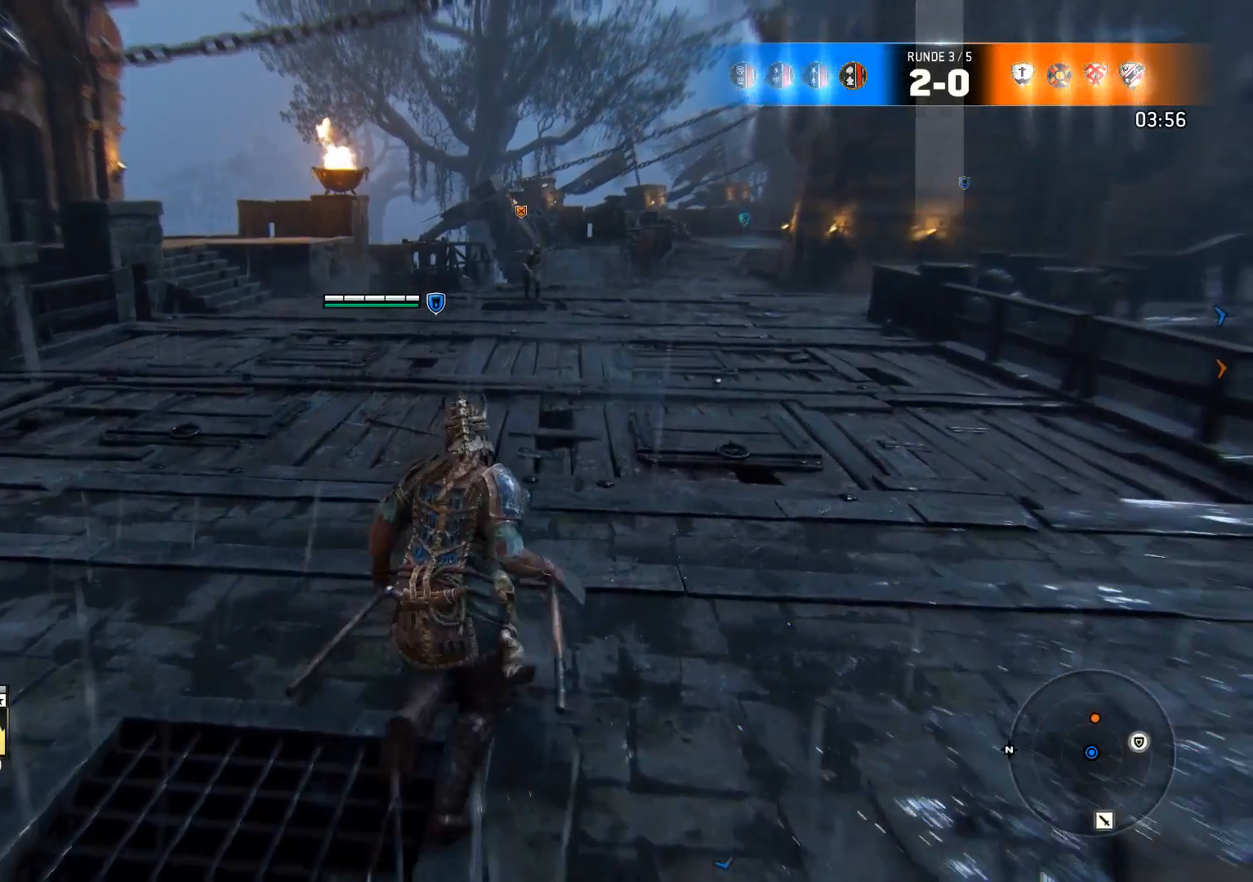
{"buttons": ["L2"], "left_stick": "down", "right_stick": "center", "events": [[433, "L2", "down"], [500, "left_stick", "down"]]}
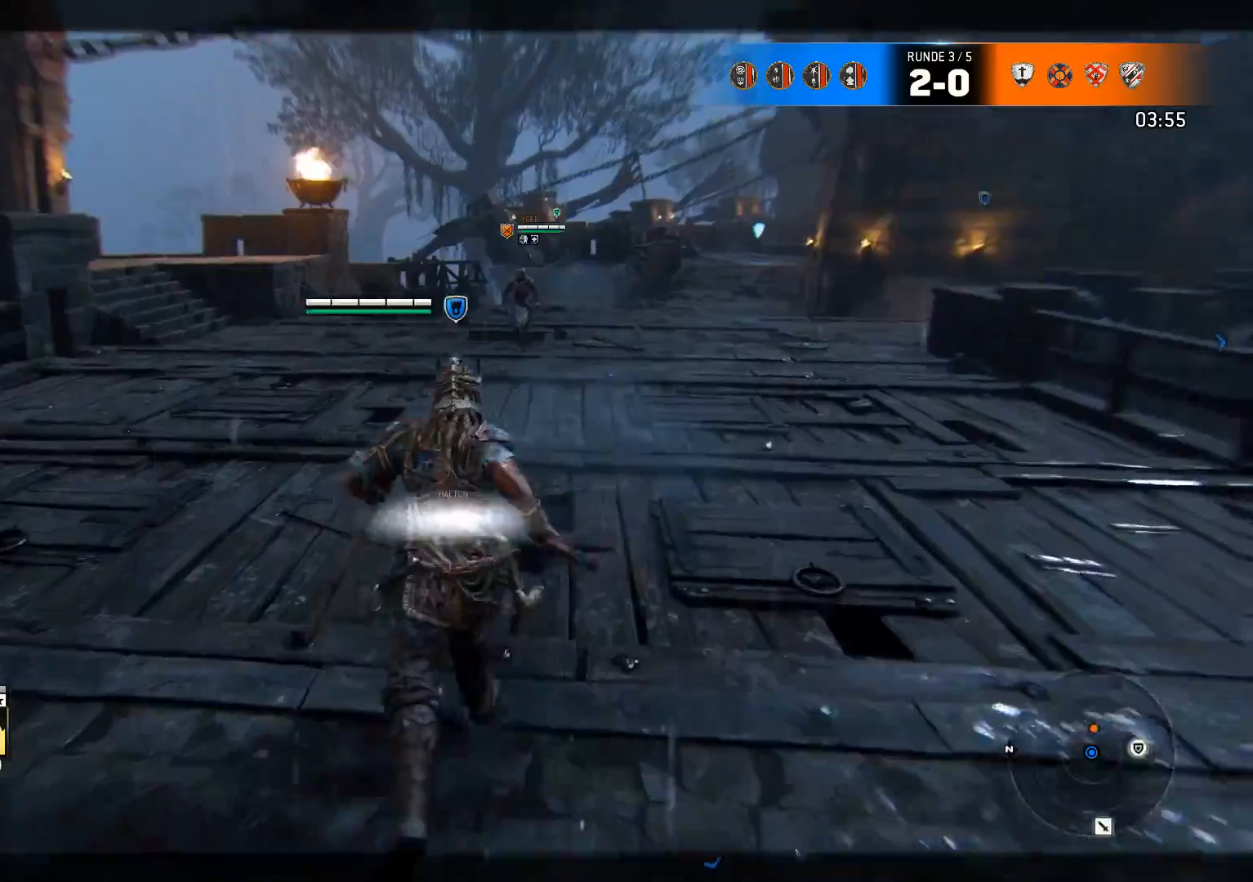
{"buttons": ["L2", "DPAD_RIGHT"], "left_stick": "center", "right_stick": "center", "events": [[33, "left_stick", "center"], [167, "DPAD_RIGHT", "down"], [200, "DPAD_RIGHT", "up"], [300, "DPAD_RIGHT", "down"], [400, "DPAD_RIGHT", "up"], [483, "DPAD_RIGHT", "down"]]}
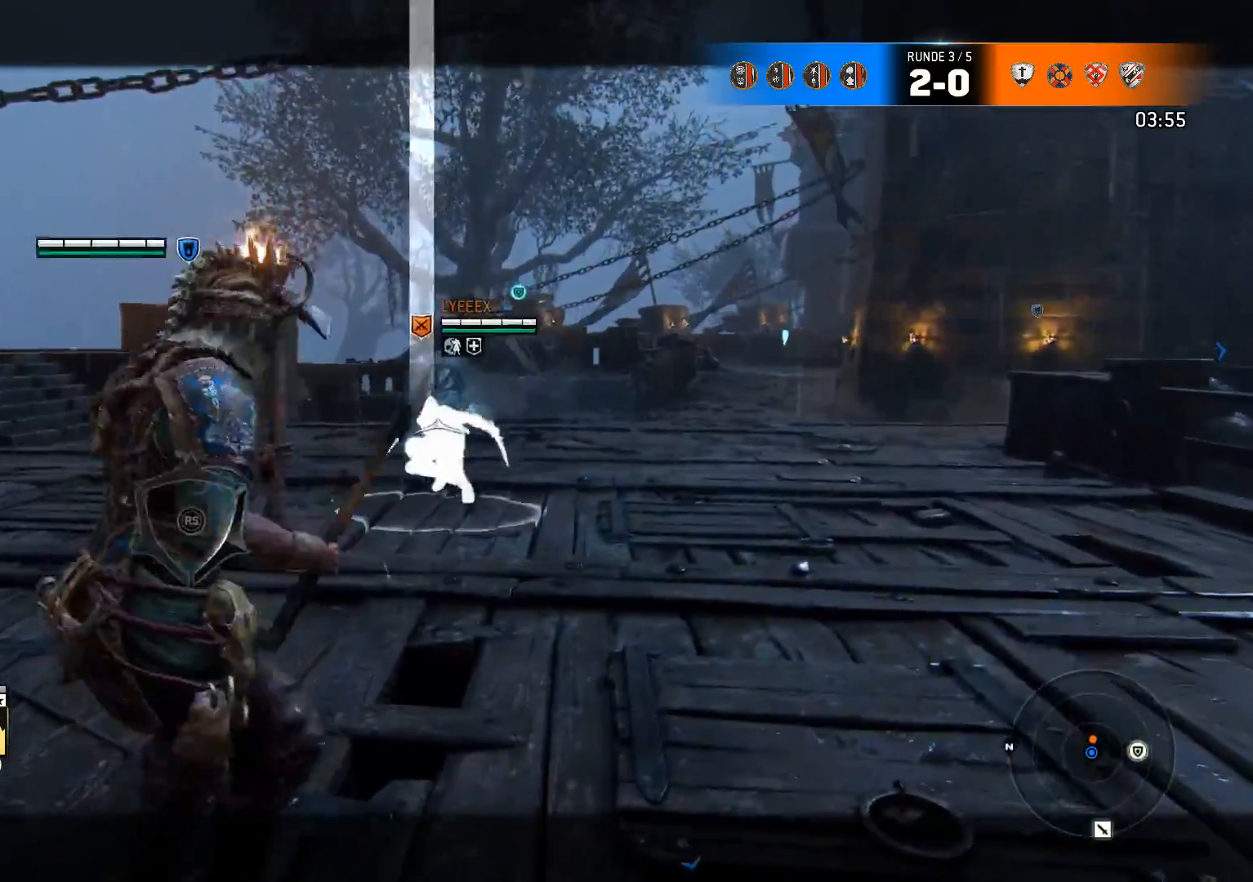
{"buttons": ["L2"], "left_stick": "down-left", "right_stick": "up", "events": [[17, "DPAD_RIGHT", "up"], [267, "left_stick", "down"], [350, "right_stick", "up"], [383, "left_stick", "down-left"]]}
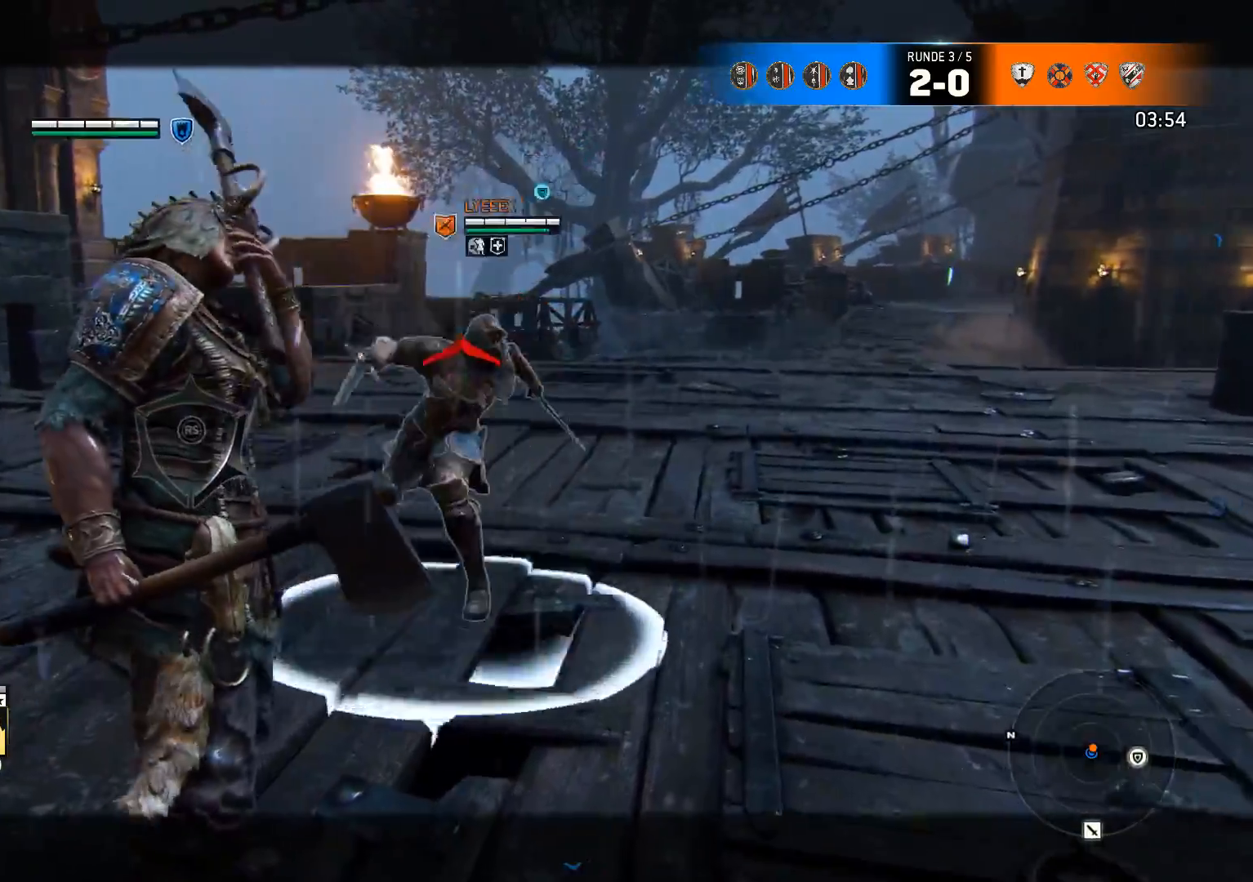
{"buttons": ["L2"], "left_stick": "down-left", "right_stick": "up", "events": []}
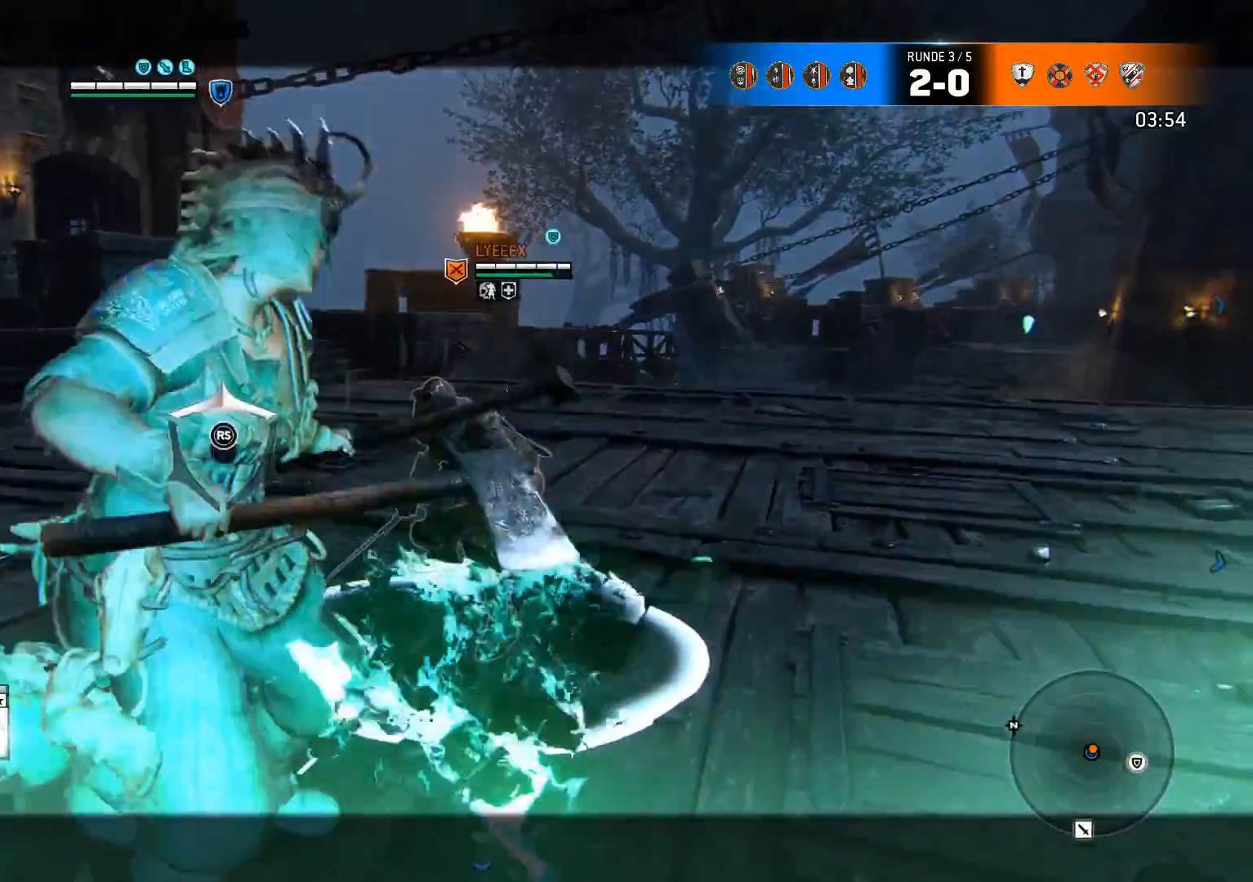
{"buttons": ["L2"], "left_stick": "up-left", "right_stick": "down-right", "events": [[417, "left_stick", "up-left"], [500, "right_stick", "down-right"]]}